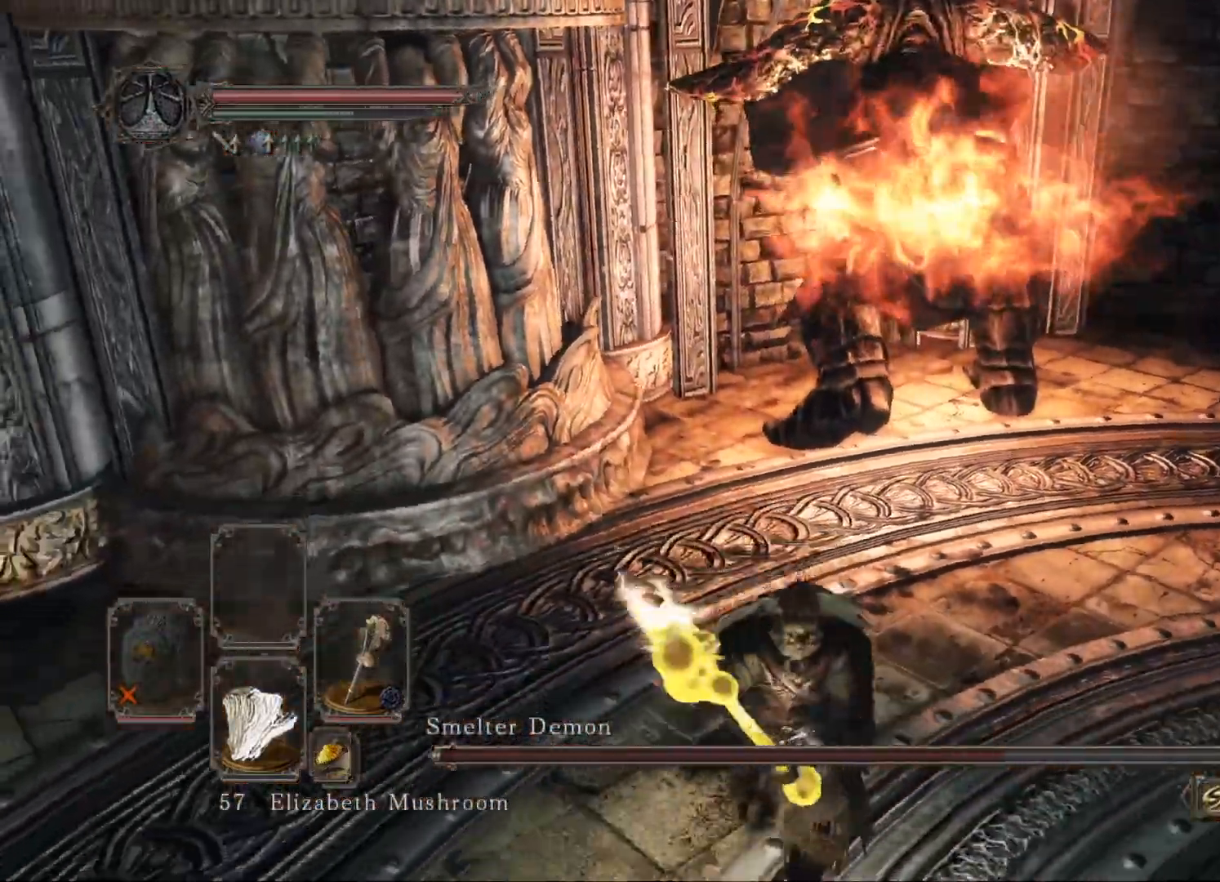
Gameplay with a controller (Xbox layout); each line is a JSON object with the inputs held at the frame after it. "events" lists button and stick changes between this image and that frame as [ms after this image, input, new state], when the widget could be followed in between.
{"buttons": [], "left_stick": "down", "right_stick": "center", "events": []}
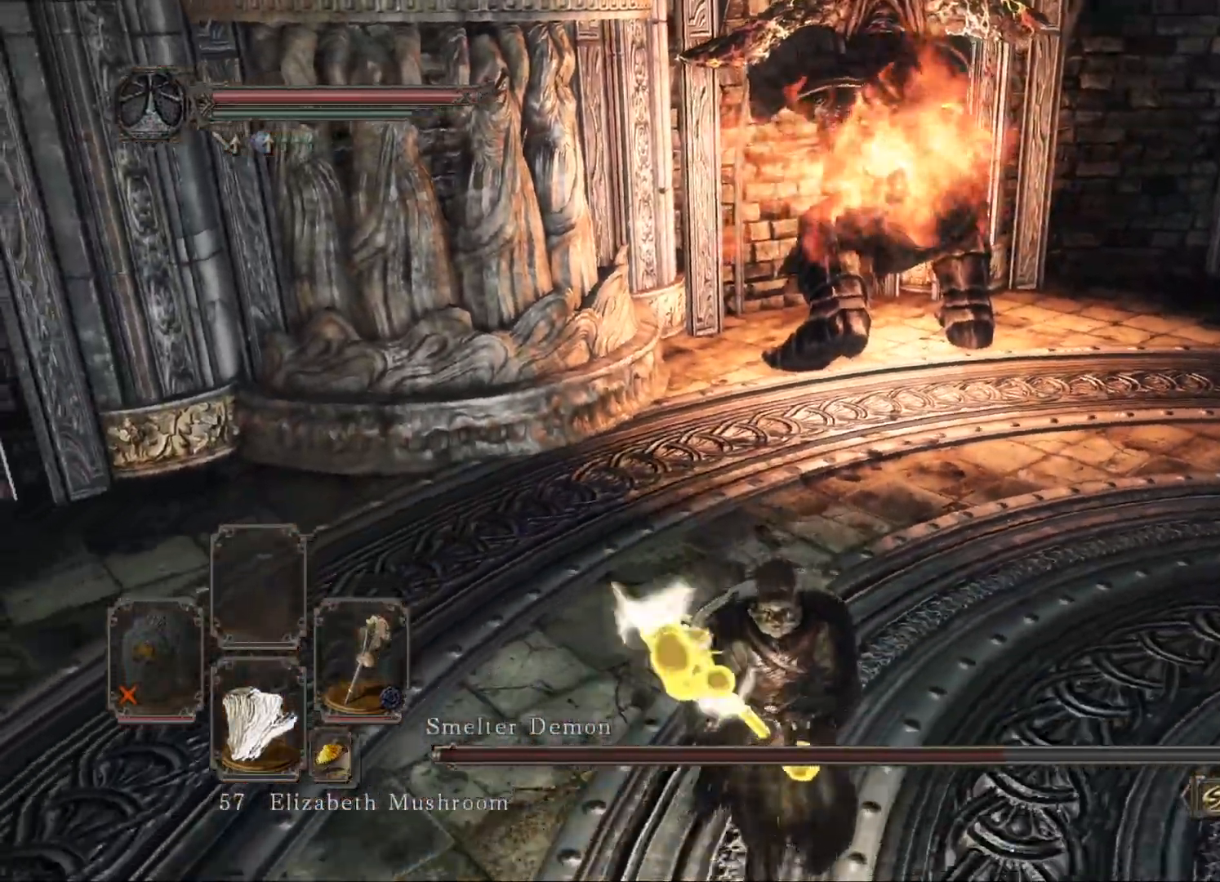
{"buttons": [], "left_stick": "center", "right_stick": "center", "events": [[240, "left_stick", "center"]]}
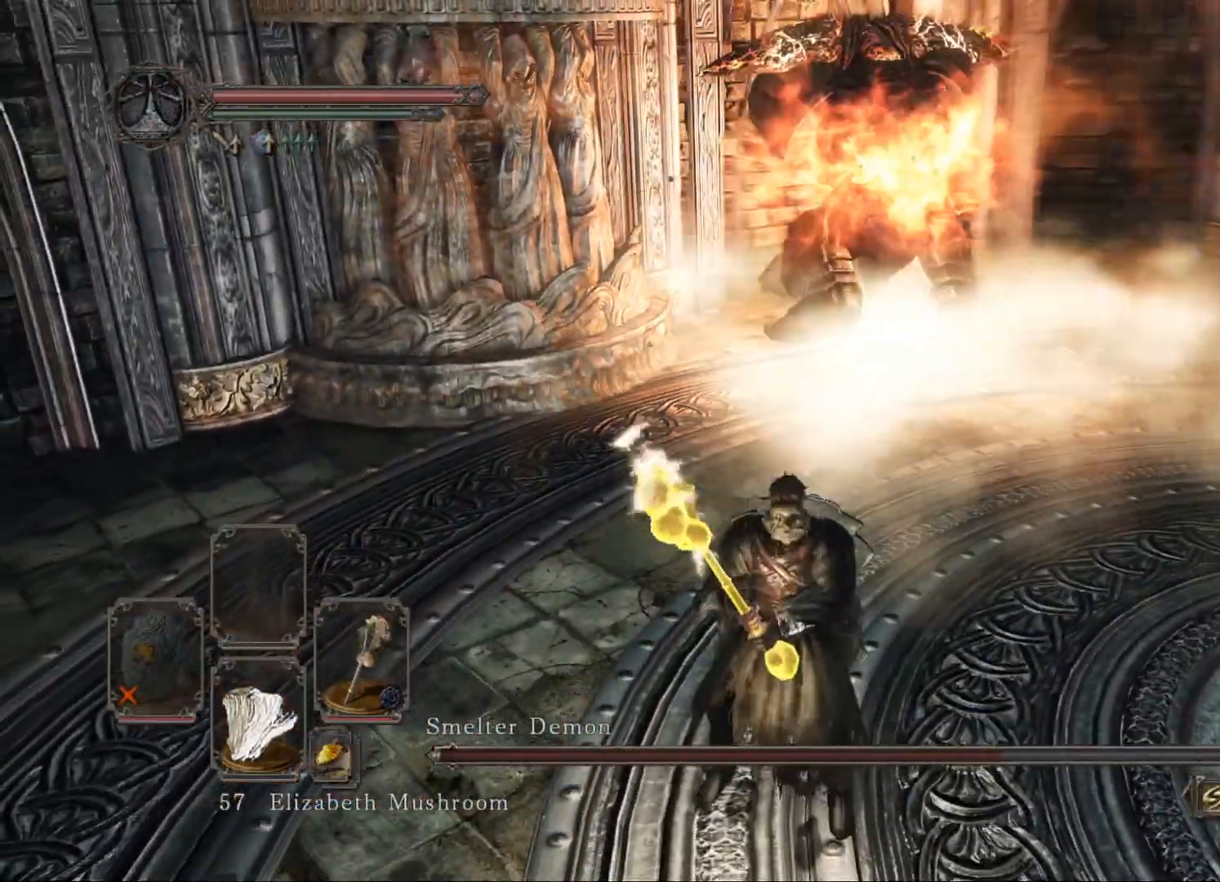
{"buttons": ["B"], "left_stick": "up", "right_stick": "center", "events": [[100, "left_stick", "up"], [180, "B", "down"], [320, "right_stick", "up"], [400, "right_stick", "center"]]}
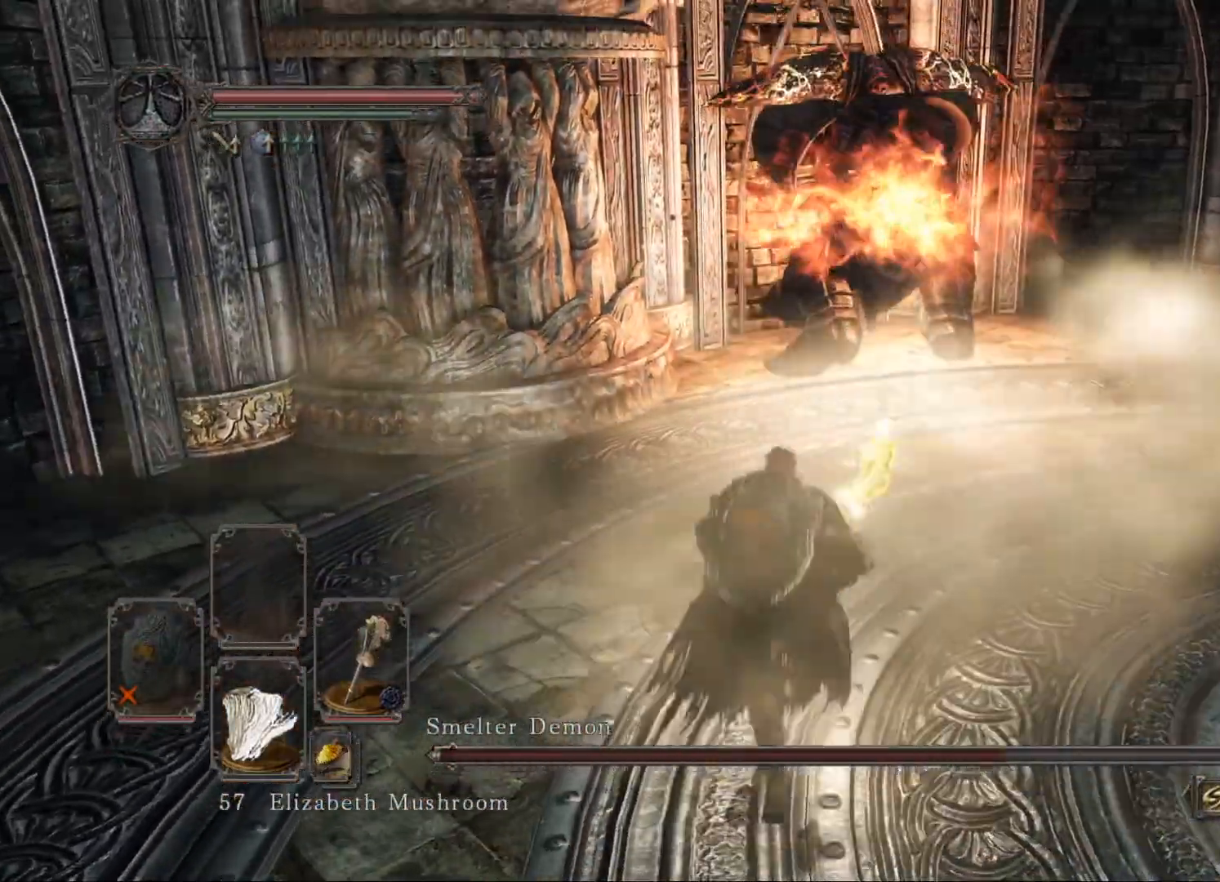
{"buttons": ["B", "R1"], "left_stick": "up-right", "right_stick": "center", "events": [[400, "R1", "down"], [500, "left_stick", "up-right"]]}
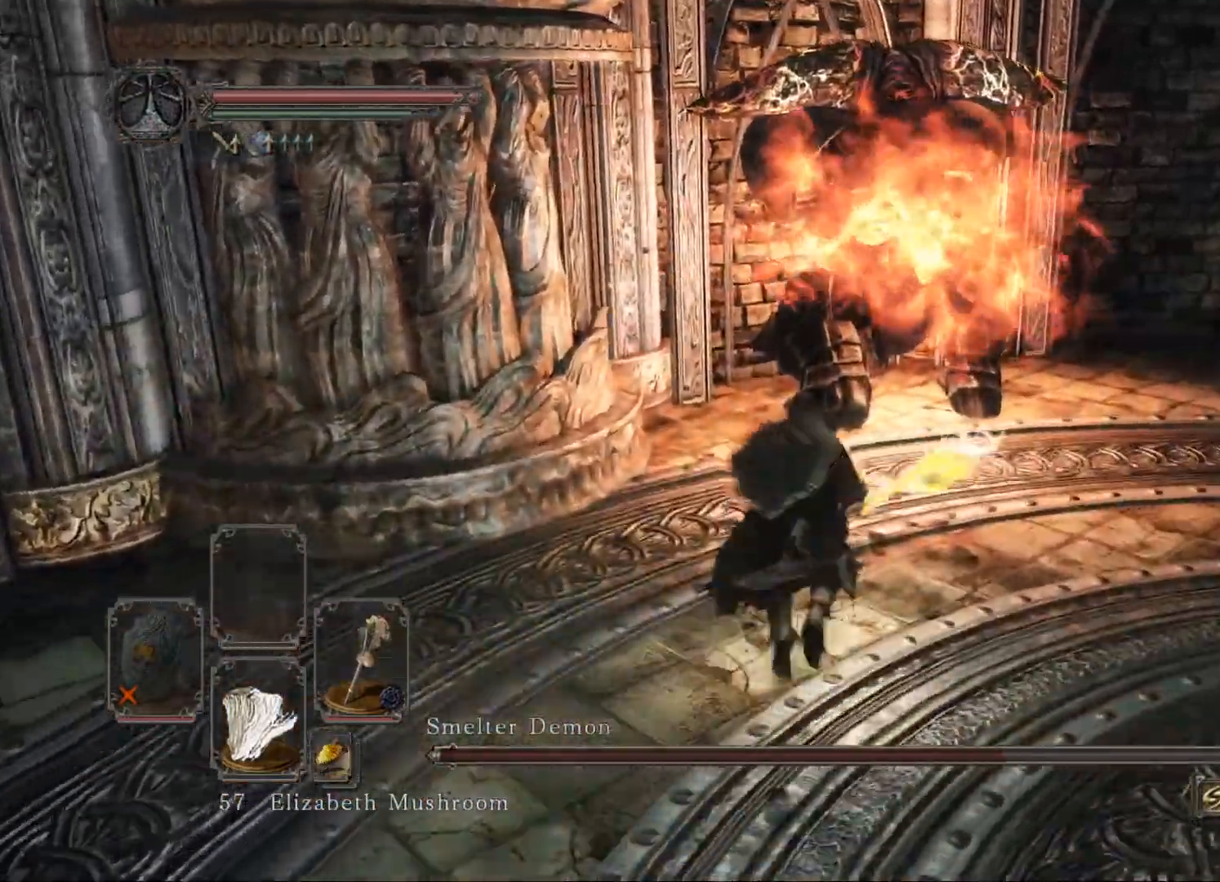
{"buttons": [], "left_stick": "up-right", "right_stick": "center", "events": [[20, "B", "up"], [20, "R1", "up"], [120, "right_stick", "down"], [280, "right_stick", "center"]]}
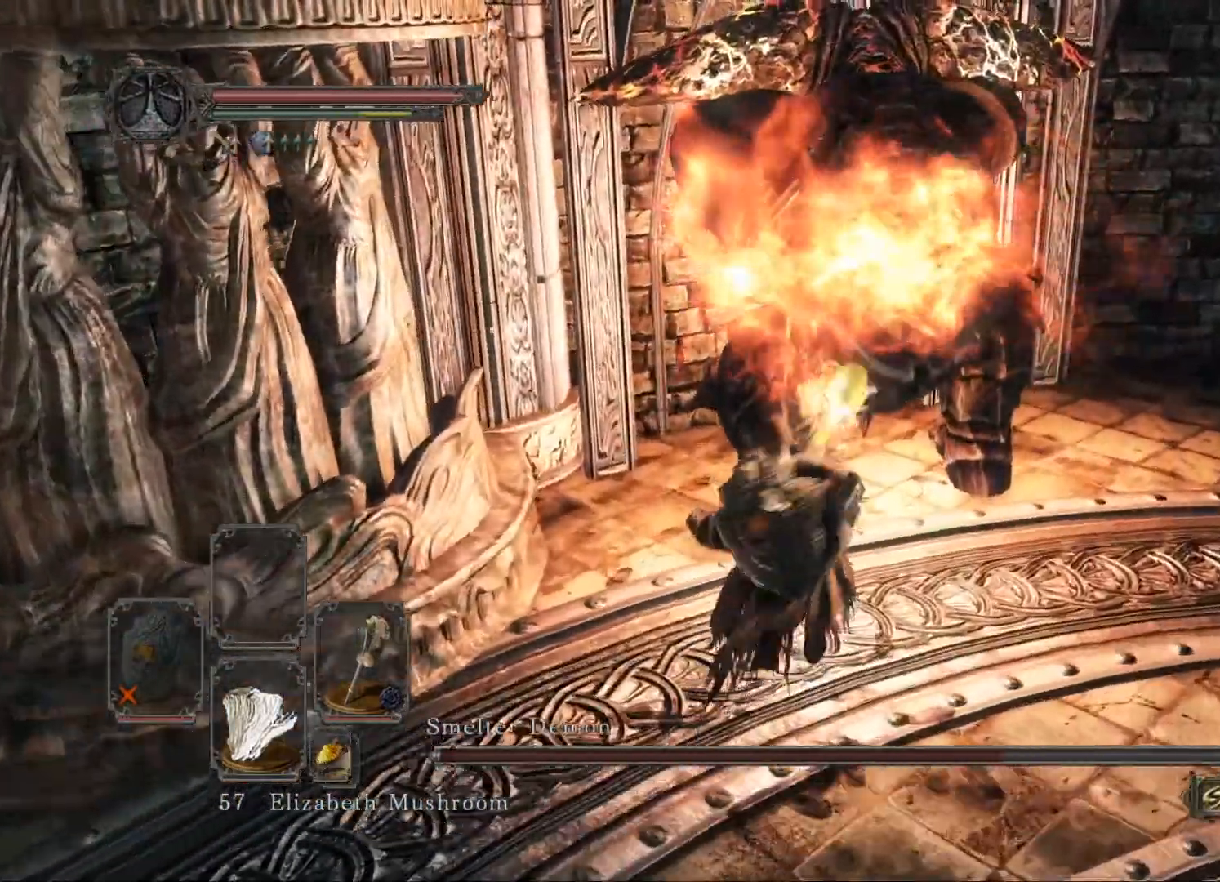
{"buttons": [], "left_stick": "up-right", "right_stick": "center", "events": [[120, "R1", "down"], [180, "R1", "up"], [280, "R1", "down"], [320, "R1", "up"]]}
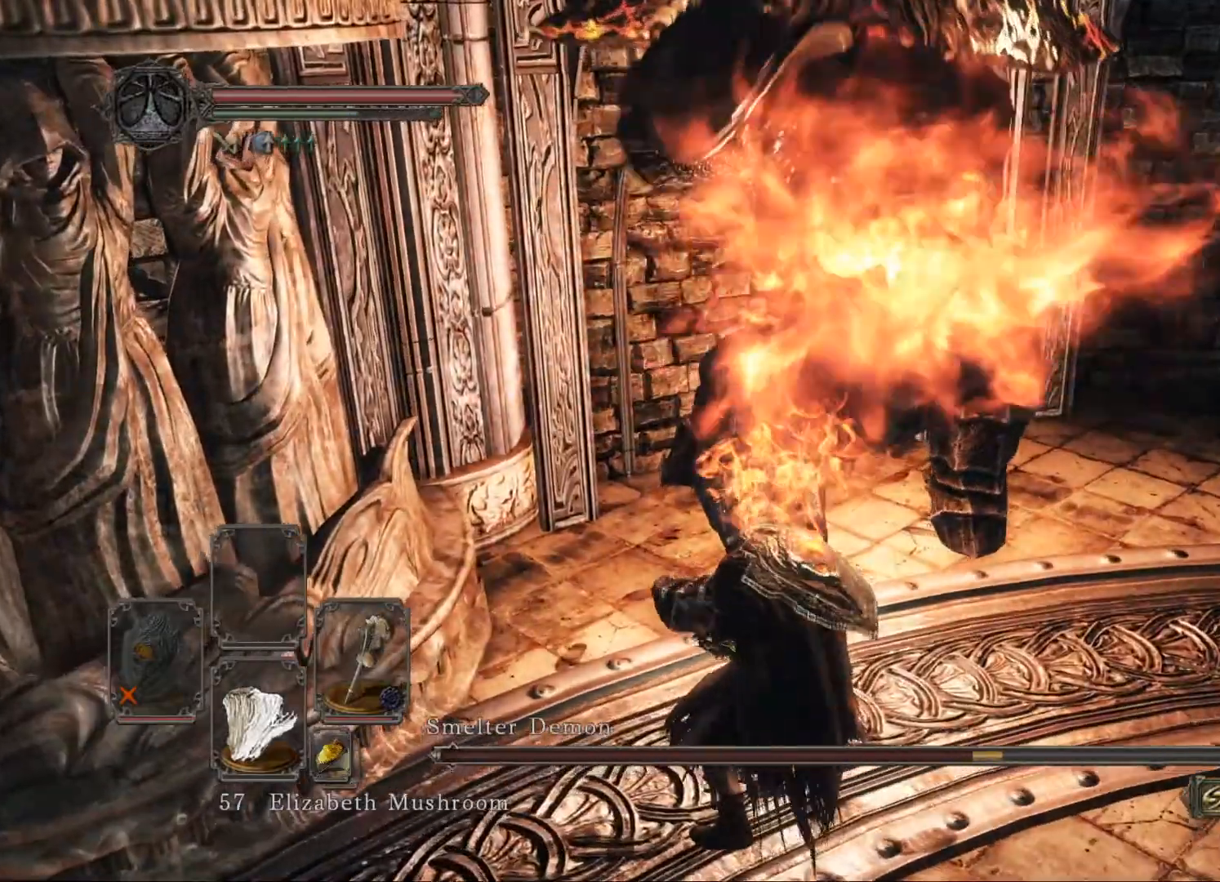
{"buttons": [], "left_stick": "up-right", "right_stick": "center", "events": [[440, "R1", "down"], [480, "R1", "up"]]}
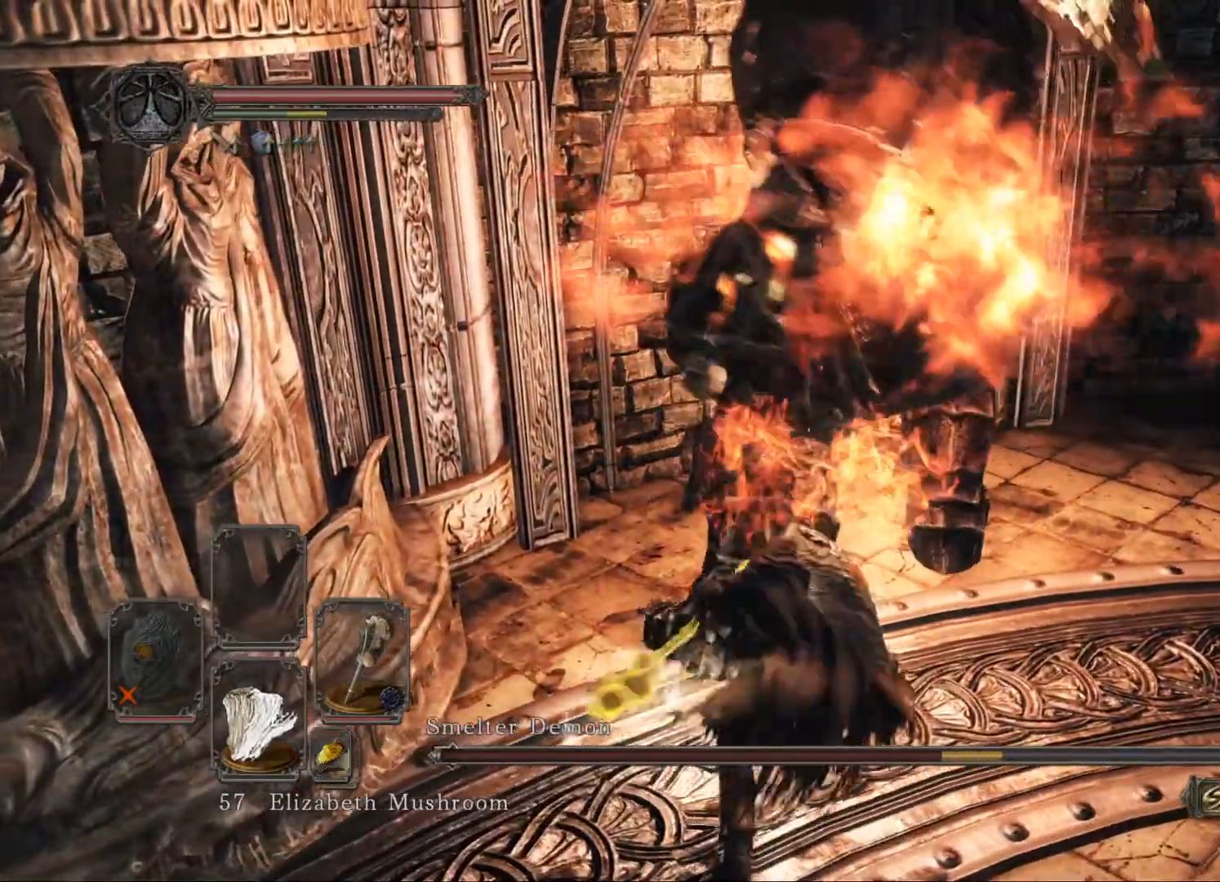
{"buttons": [], "left_stick": "up-right", "right_stick": "center", "events": [[80, "R1", "down"], [120, "R1", "up"]]}
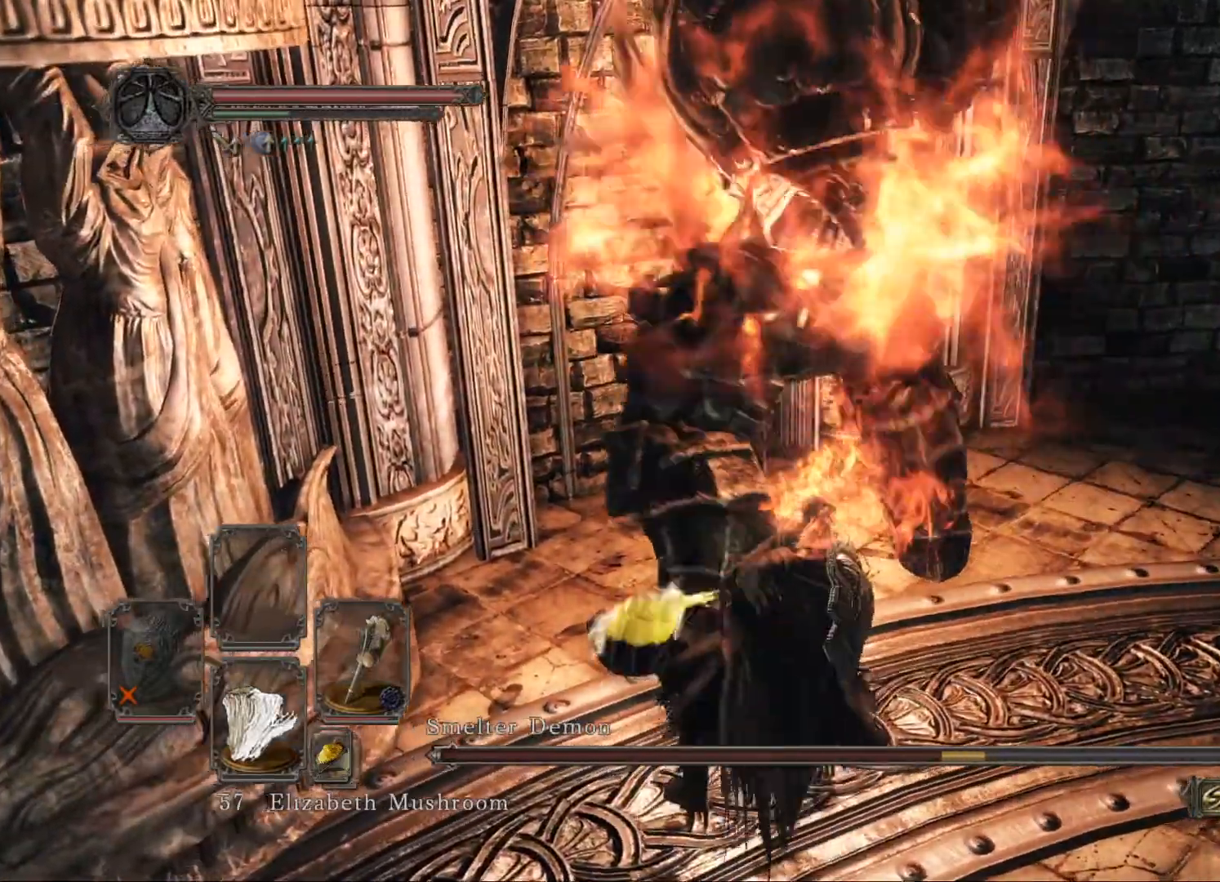
{"buttons": [], "left_stick": "center", "right_stick": "center", "events": [[220, "left_stick", "center"]]}
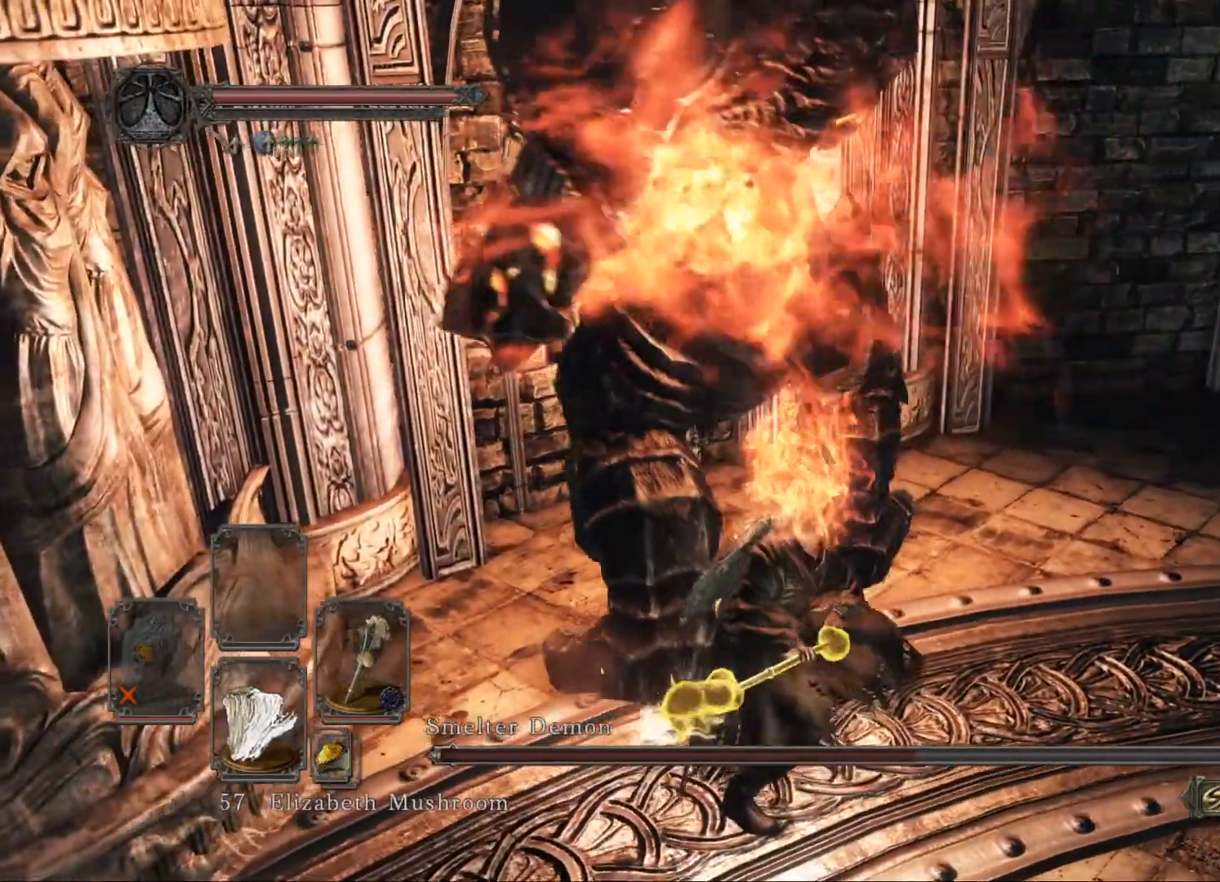
{"buttons": [], "left_stick": "center", "right_stick": "center", "events": [[300, "right_stick", "left"], [460, "right_stick", "center"]]}
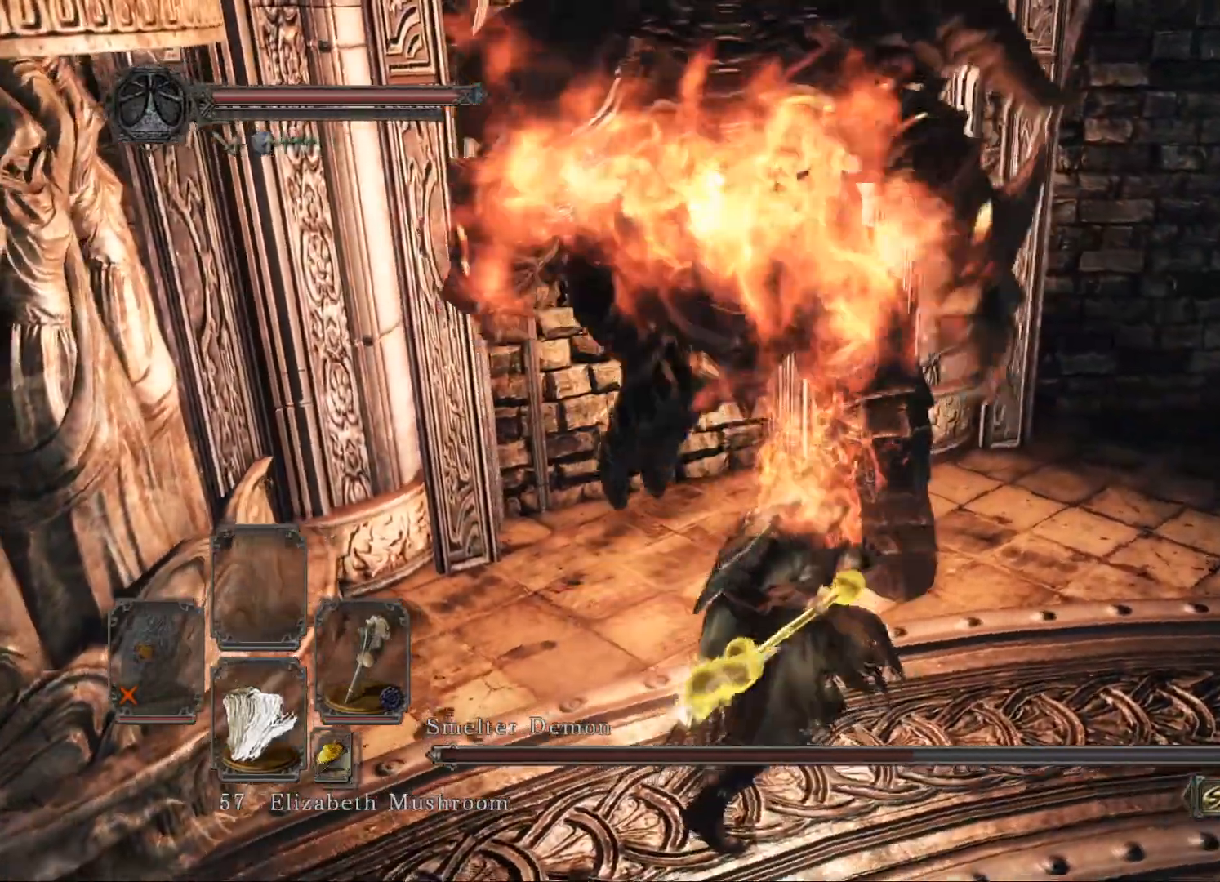
{"buttons": [], "left_stick": "down", "right_stick": "center", "events": [[120, "left_stick", "down-right"], [320, "right_stick", "left"], [420, "left_stick", "down"], [500, "right_stick", "center"]]}
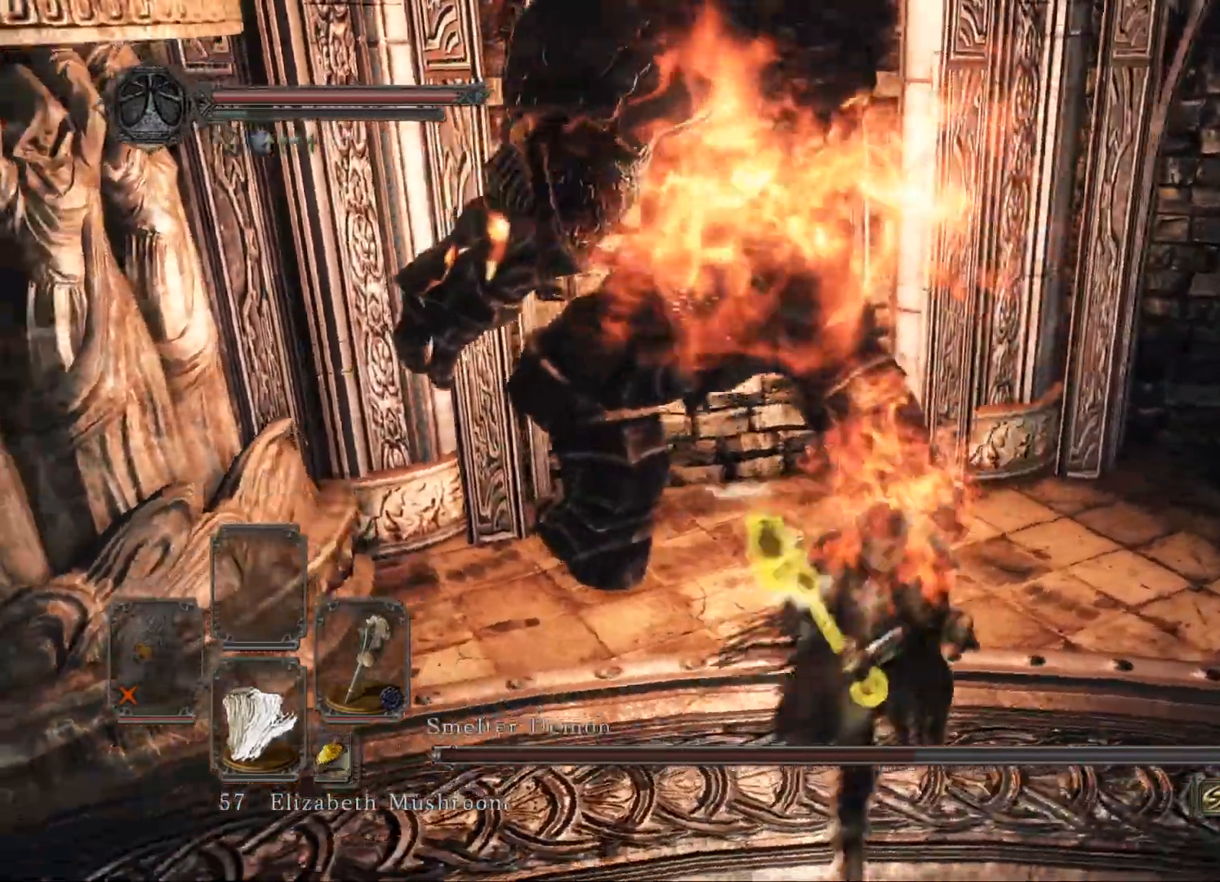
{"buttons": [], "left_stick": "up", "right_stick": "center", "events": [[140, "left_stick", "up-right"], [220, "right_stick", "left"], [360, "left_stick", "up"], [400, "right_stick", "center"]]}
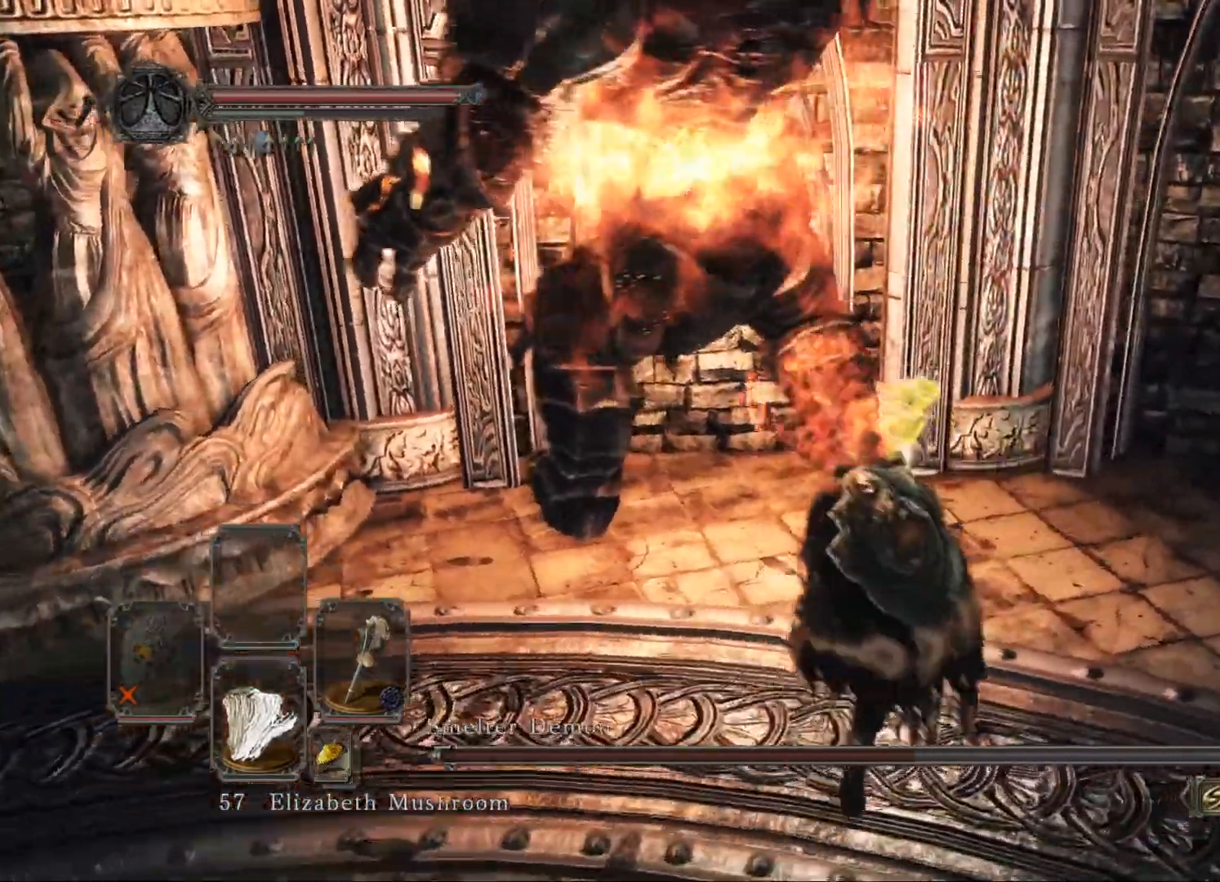
{"buttons": [], "left_stick": "down-left", "right_stick": "center", "events": [[60, "left_stick", "up-left"], [120, "right_stick", "left"], [220, "left_stick", "left"], [280, "right_stick", "center"], [400, "left_stick", "down-left"]]}
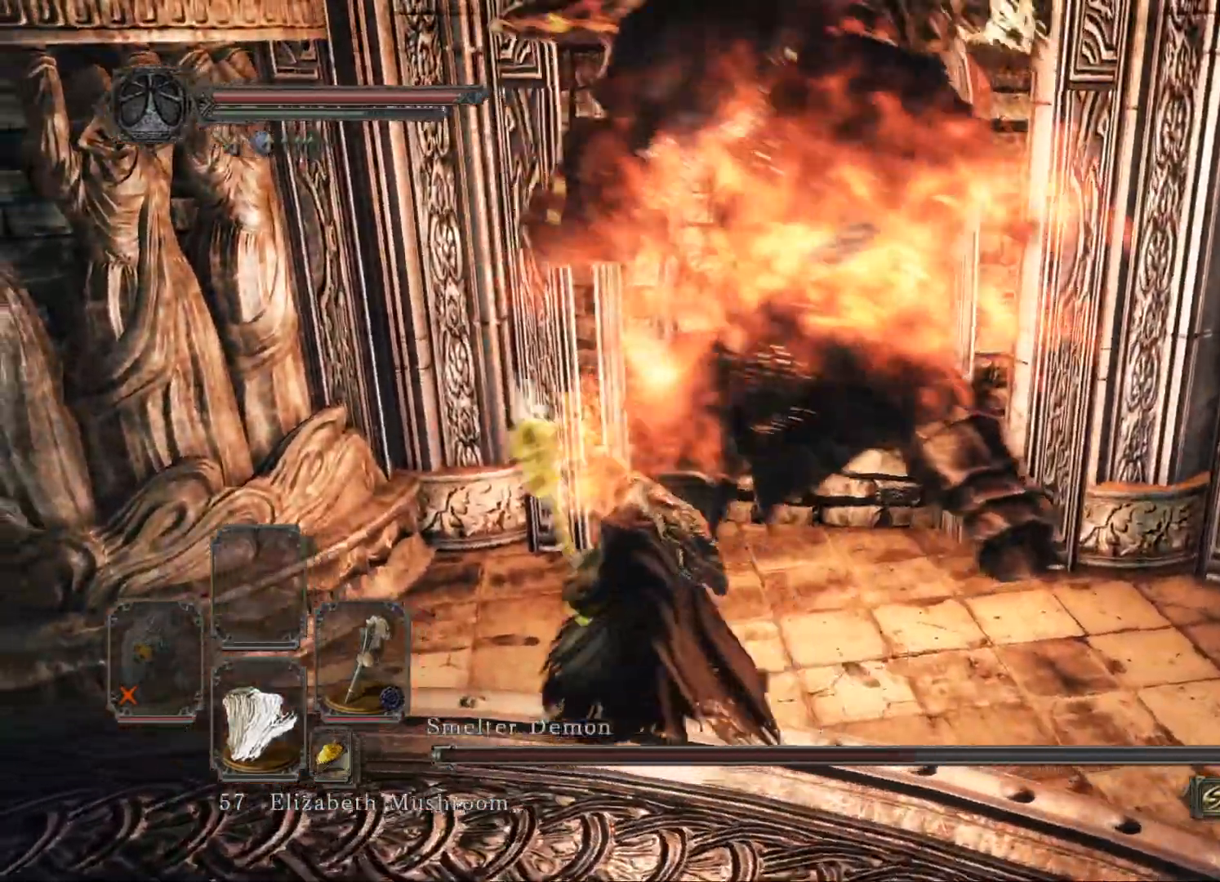
{"buttons": [], "left_stick": "up", "right_stick": "center", "events": [[120, "left_stick", "right"], [180, "R1", "down"], [240, "left_stick", "up"], [300, "R1", "up"]]}
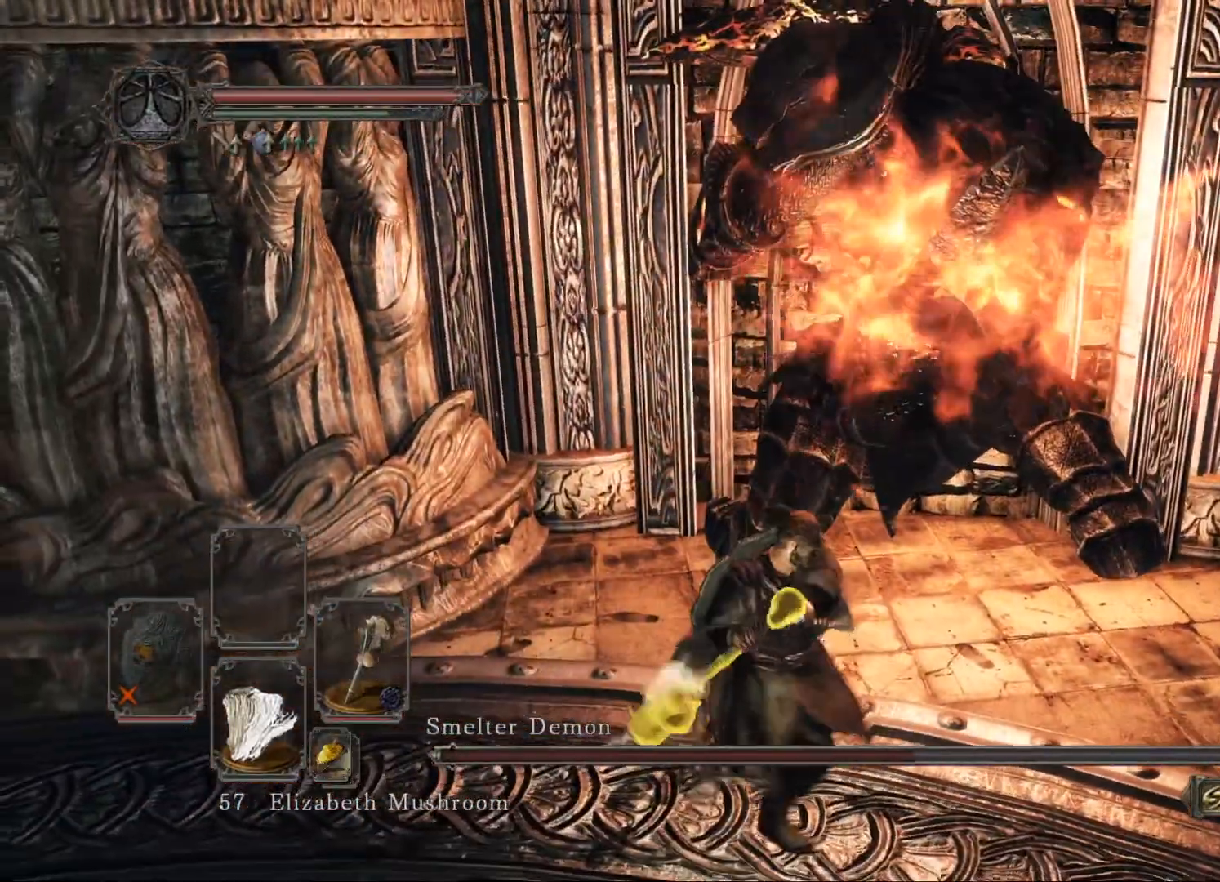
{"buttons": ["R1"], "left_stick": "up", "right_stick": "center", "events": [[500, "R1", "down"]]}
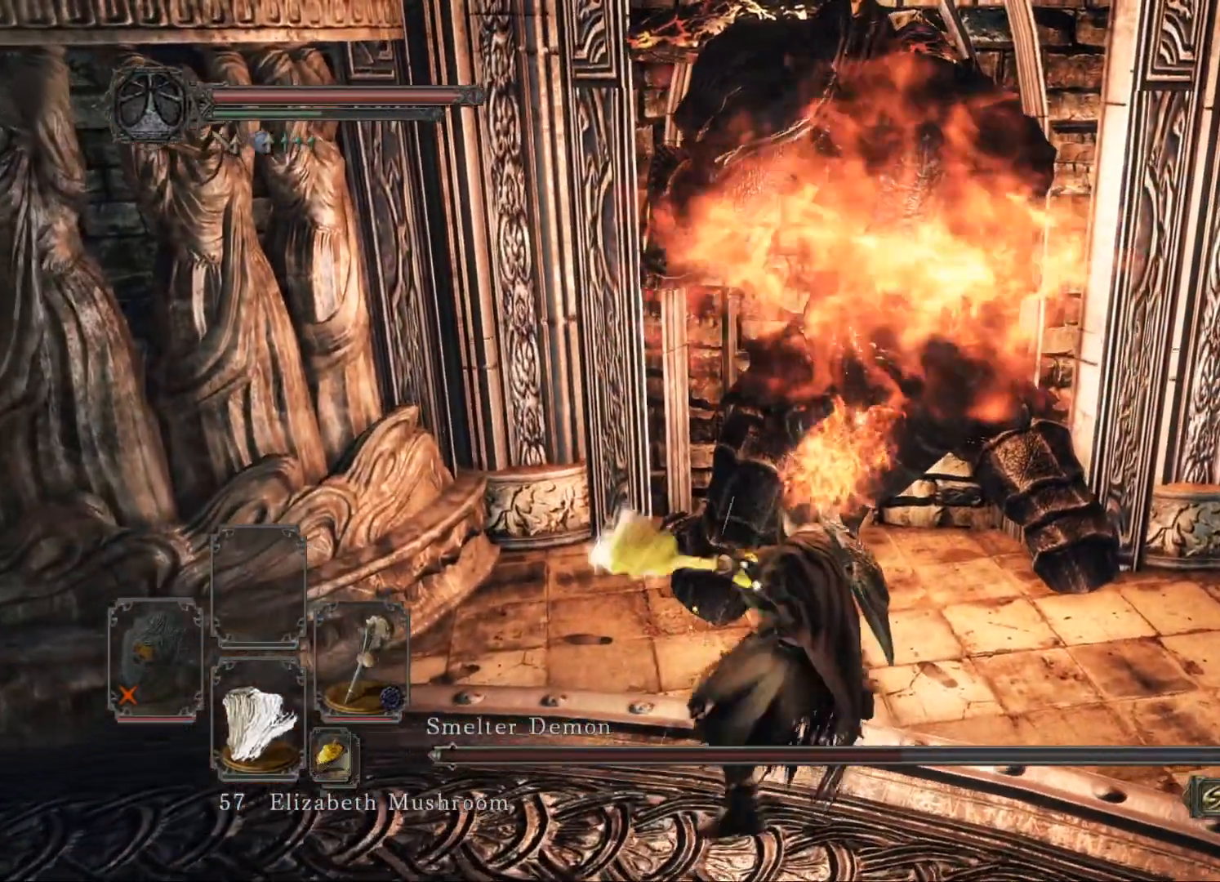
{"buttons": [], "left_stick": "up", "right_stick": "center", "events": [[80, "R1", "up"]]}
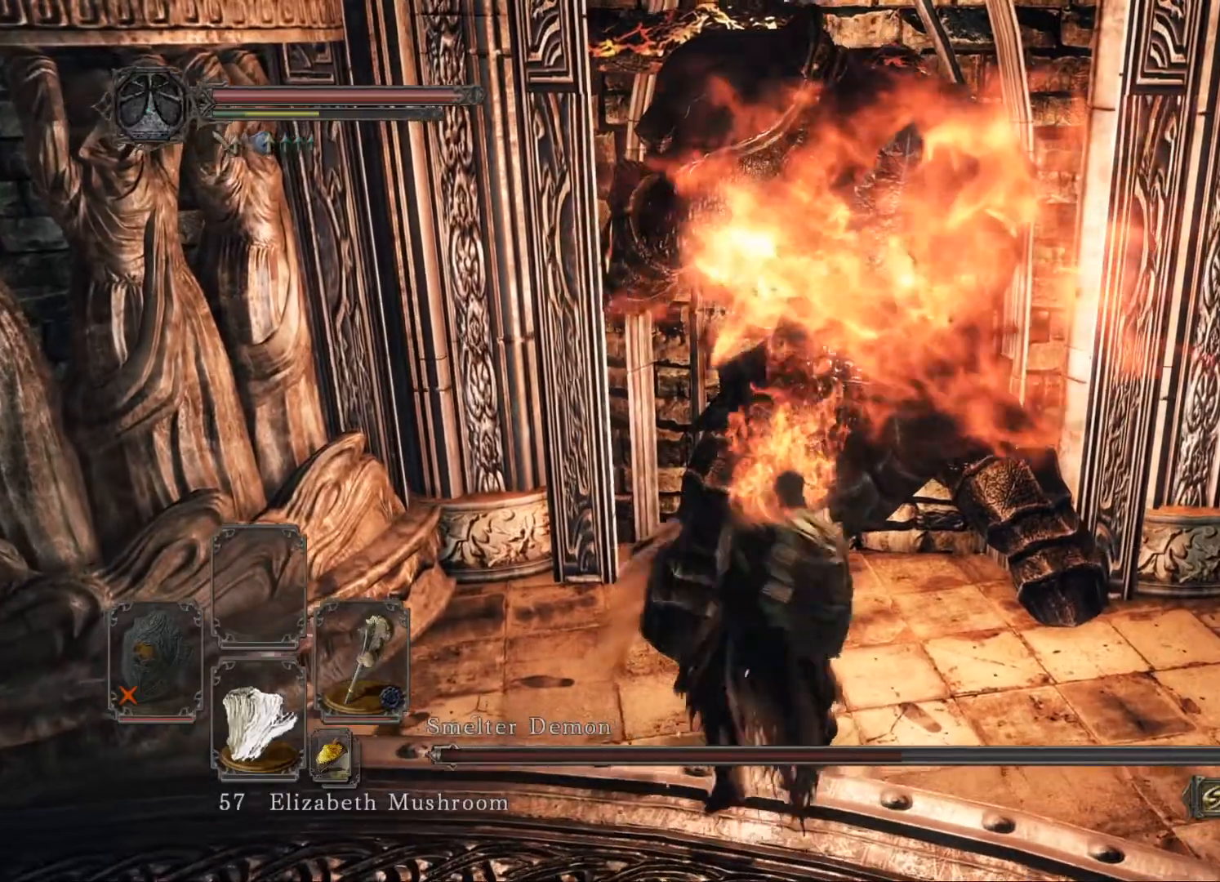
{"buttons": [], "left_stick": "down-left", "right_stick": "center", "events": [[120, "left_stick", "right"], [220, "left_stick", "down"], [500, "left_stick", "down-left"]]}
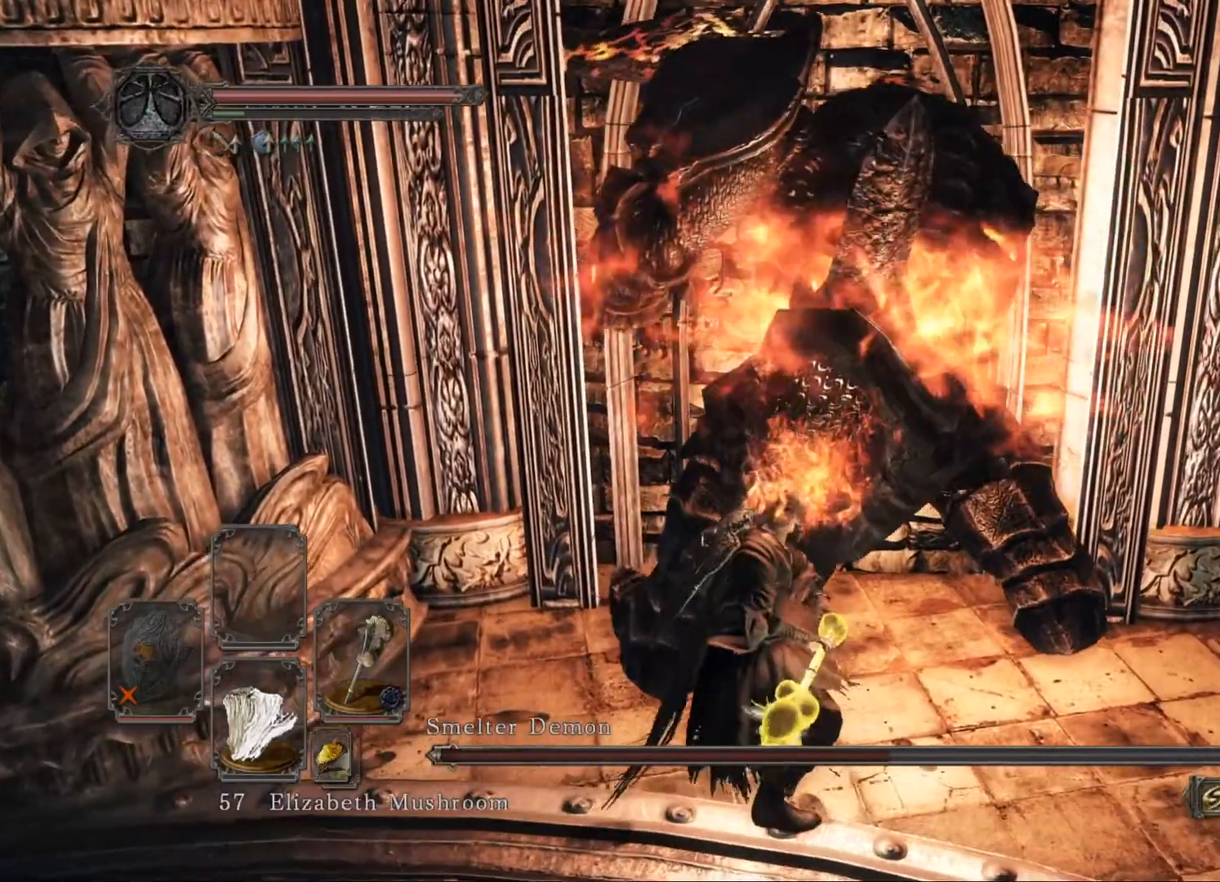
{"buttons": [], "left_stick": "down-left", "right_stick": "center", "events": []}
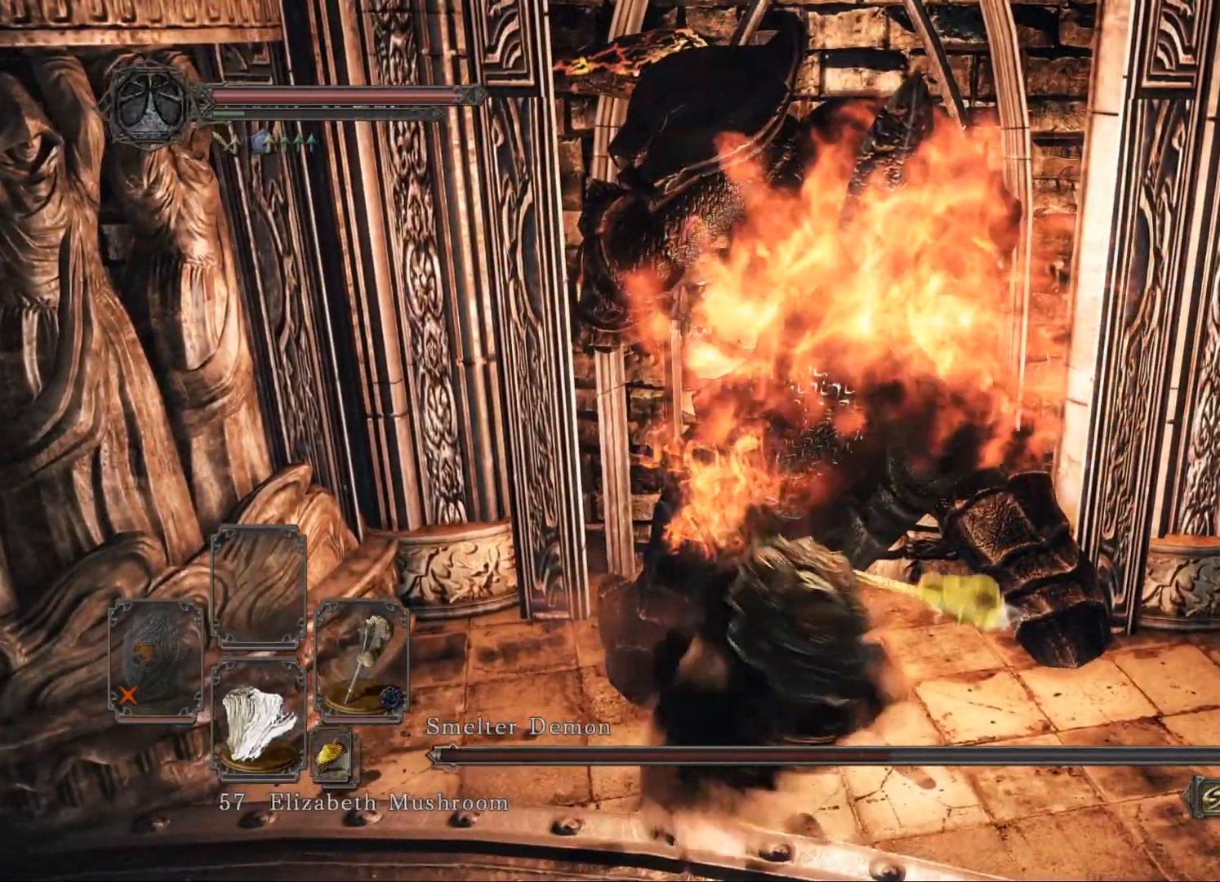
{"buttons": [], "left_stick": "down-left", "right_stick": "center", "events": []}
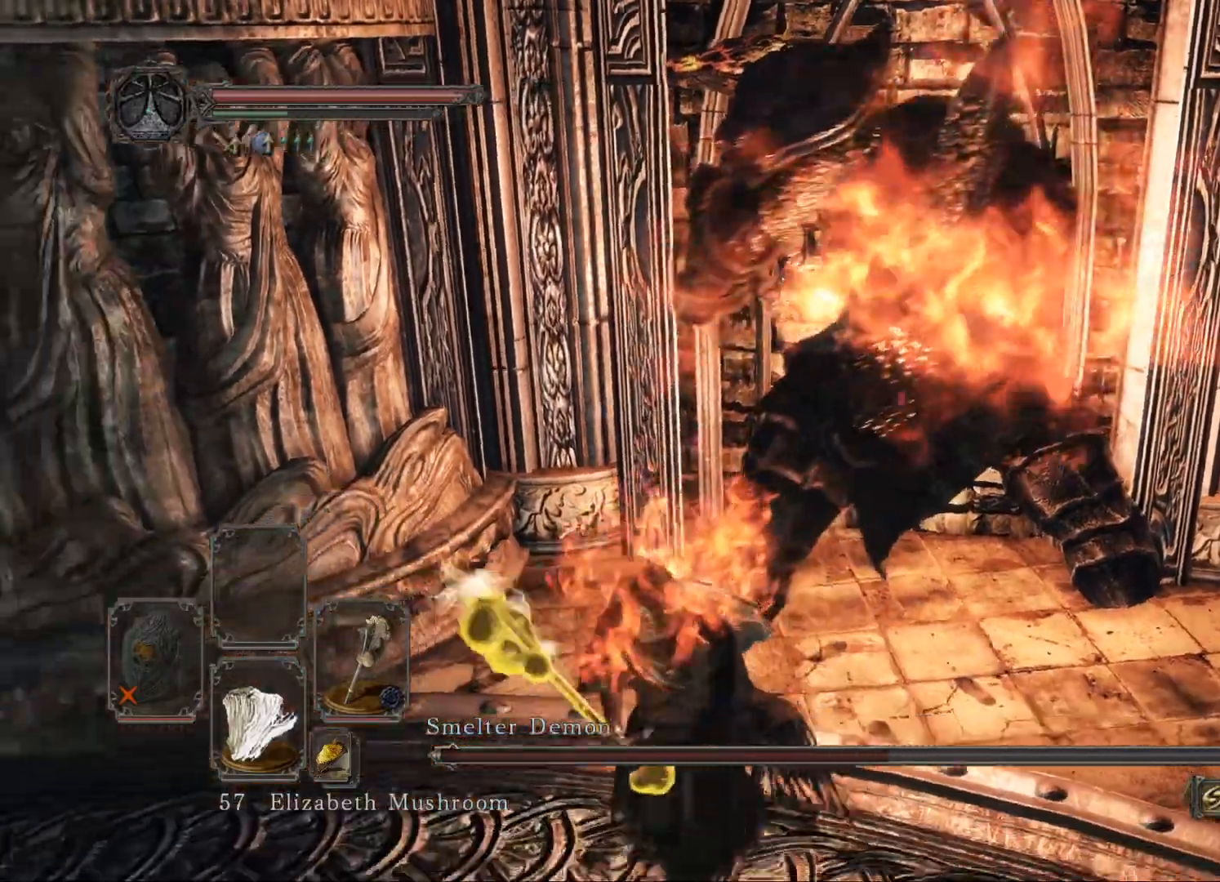
{"buttons": [], "left_stick": "up-right", "right_stick": "center", "events": [[60, "left_stick", "up-left"], [180, "left_stick", "up-right"], [220, "R1", "down"], [280, "R1", "up"]]}
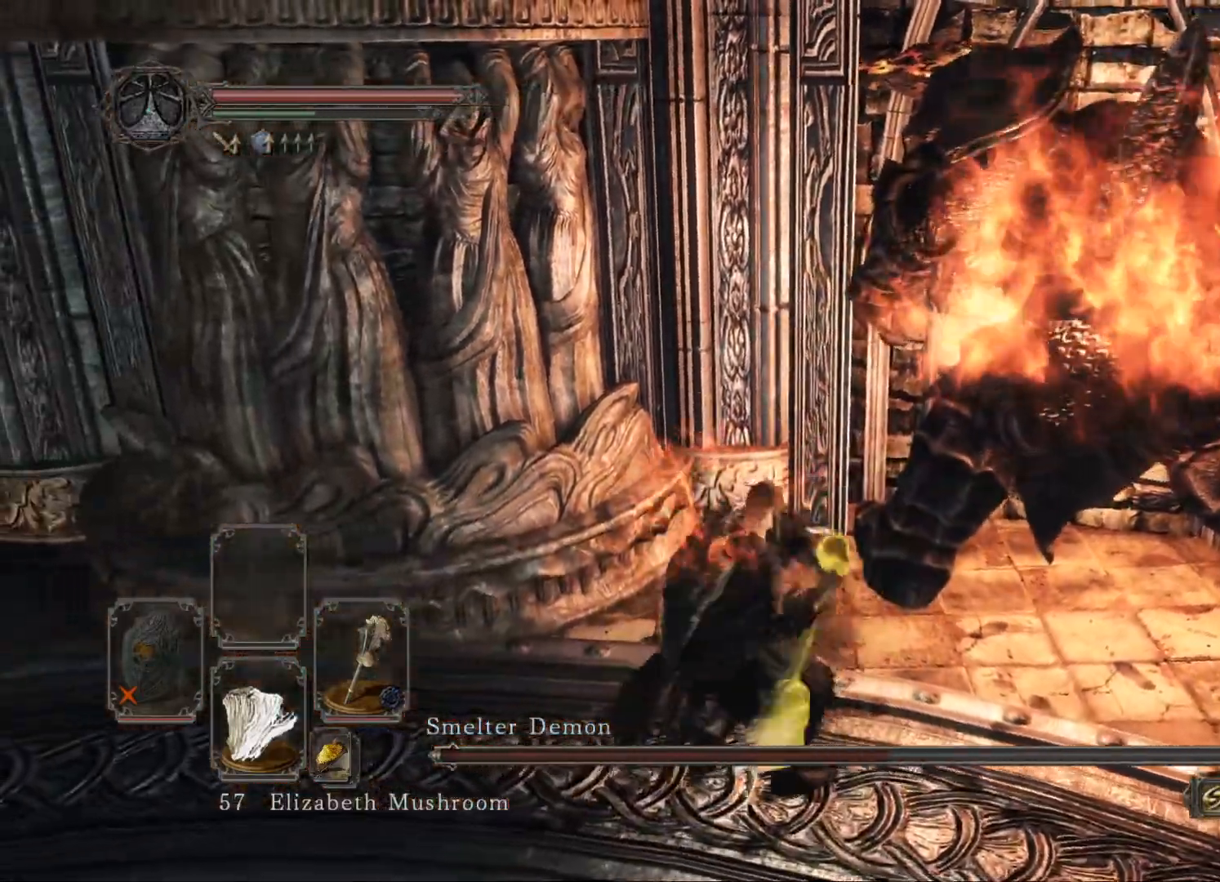
{"buttons": [], "left_stick": "up-right", "right_stick": "center", "events": []}
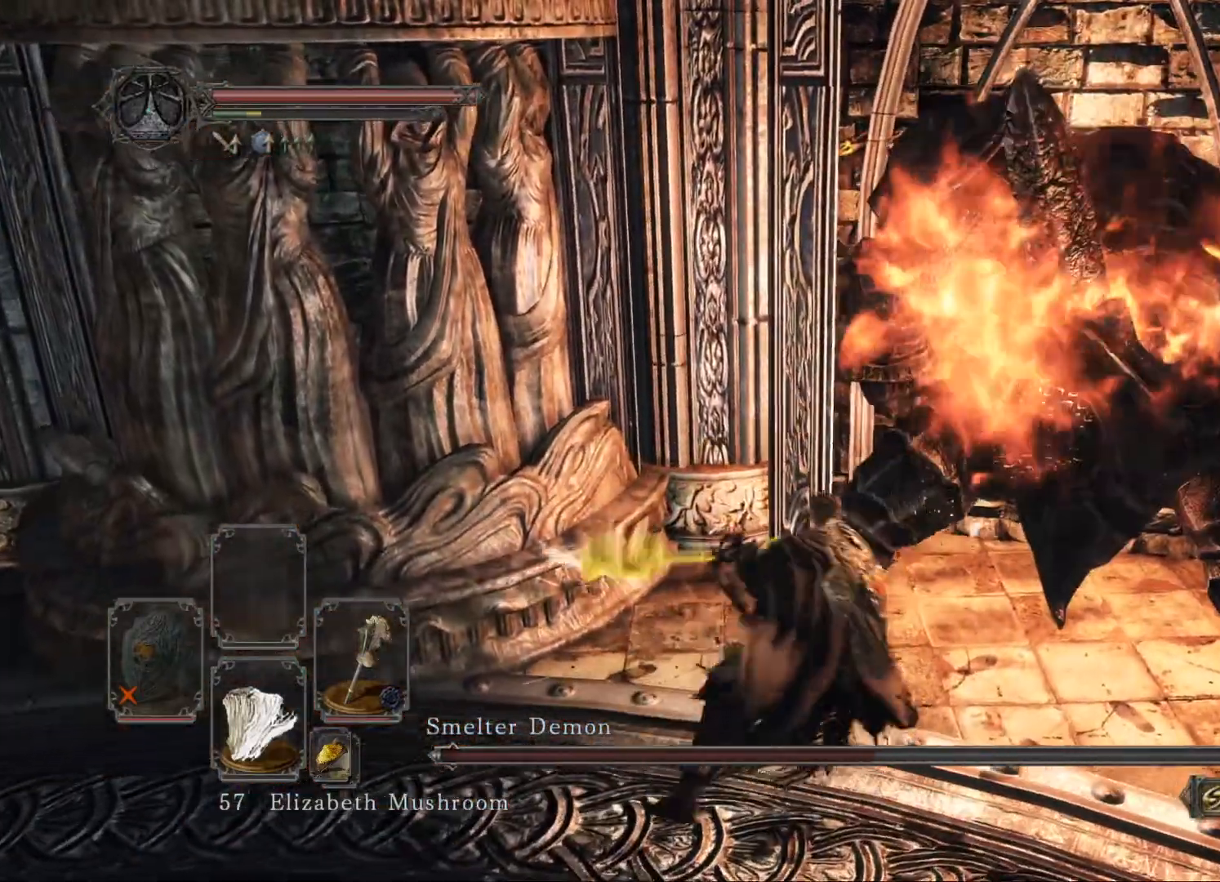
{"buttons": [], "left_stick": "down", "right_stick": "center", "events": [[220, "left_stick", "down-right"], [320, "left_stick", "down"]]}
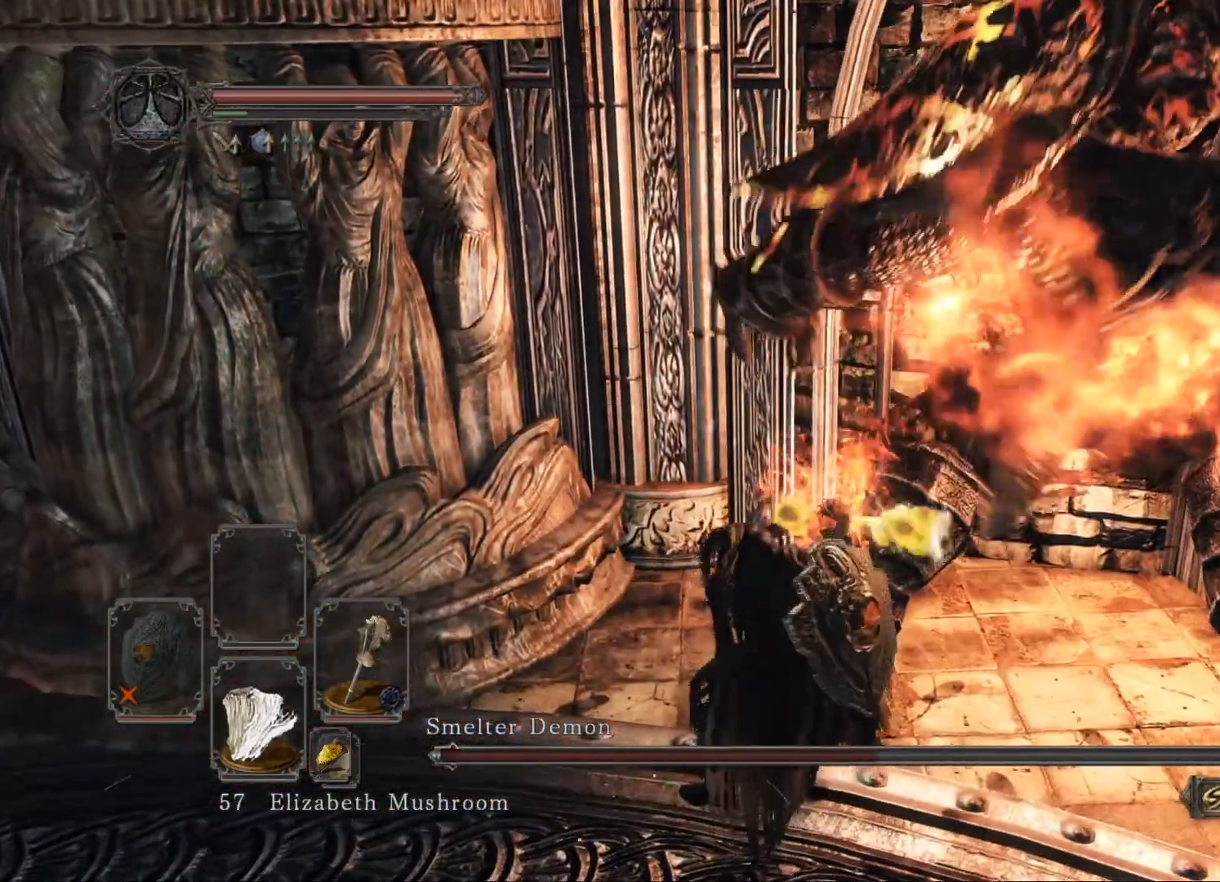
{"buttons": [], "left_stick": "down", "right_stick": "center", "events": [[360, "X", "down"], [440, "X", "up"]]}
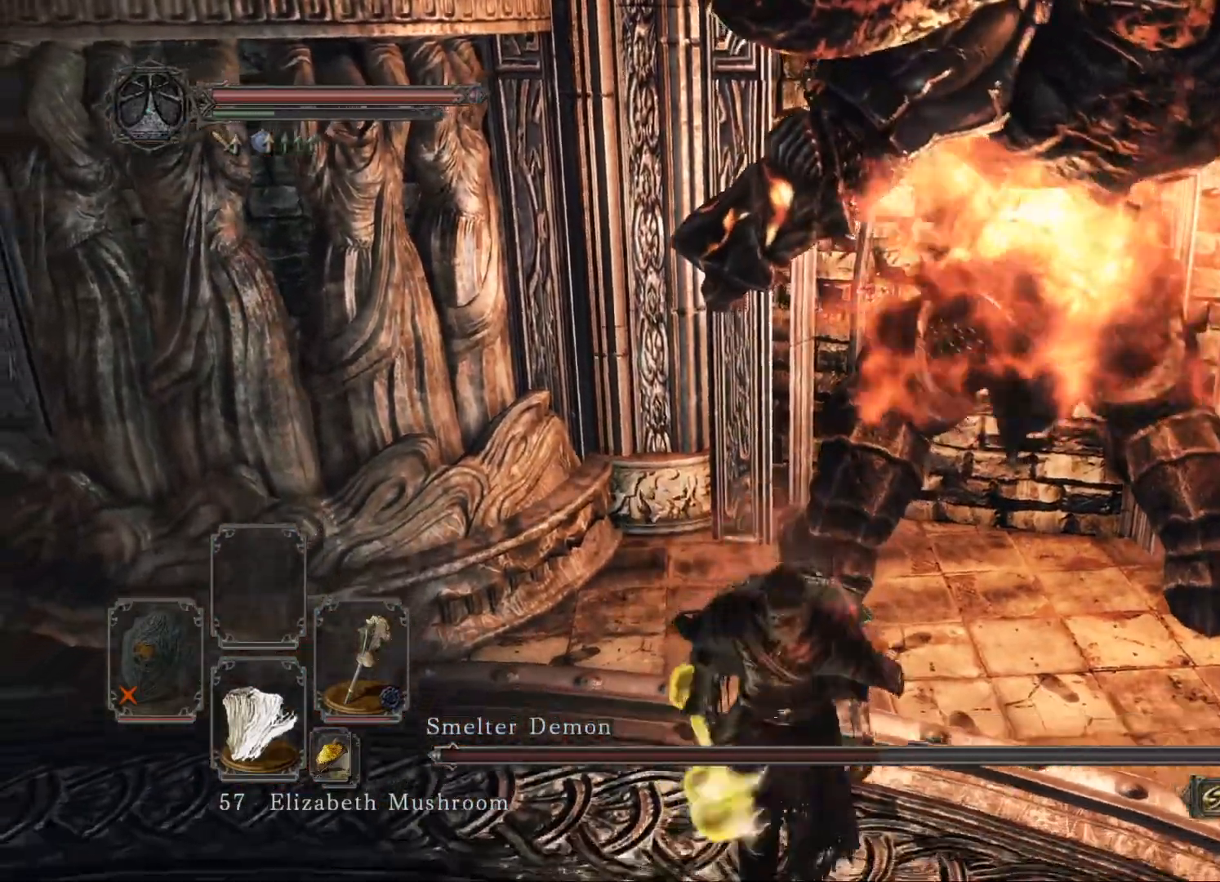
{"buttons": [], "left_stick": "down-left", "right_stick": "center", "events": [[20, "left_stick", "down-left"], [60, "X", "down"], [120, "X", "up"]]}
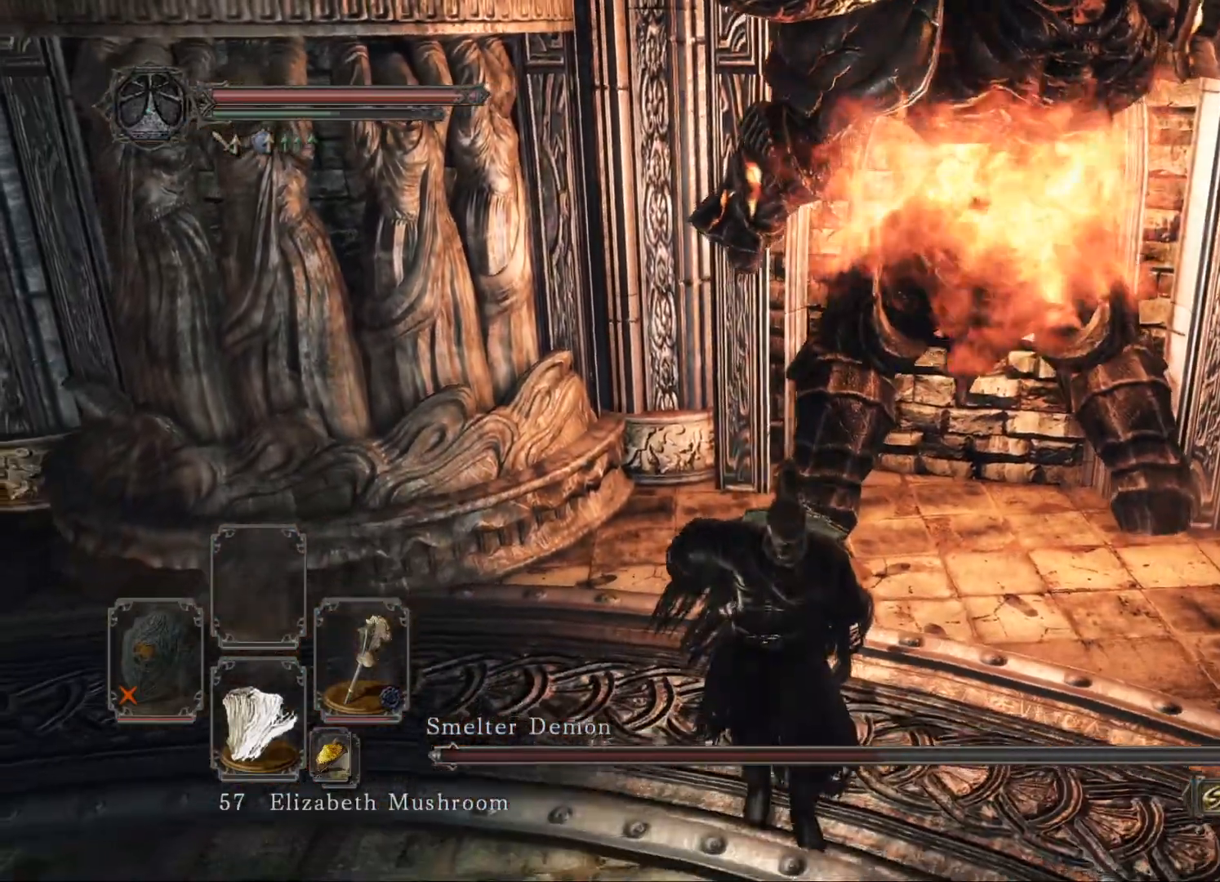
{"buttons": [], "left_stick": "center", "right_stick": "center", "events": [[420, "left_stick", "center"]]}
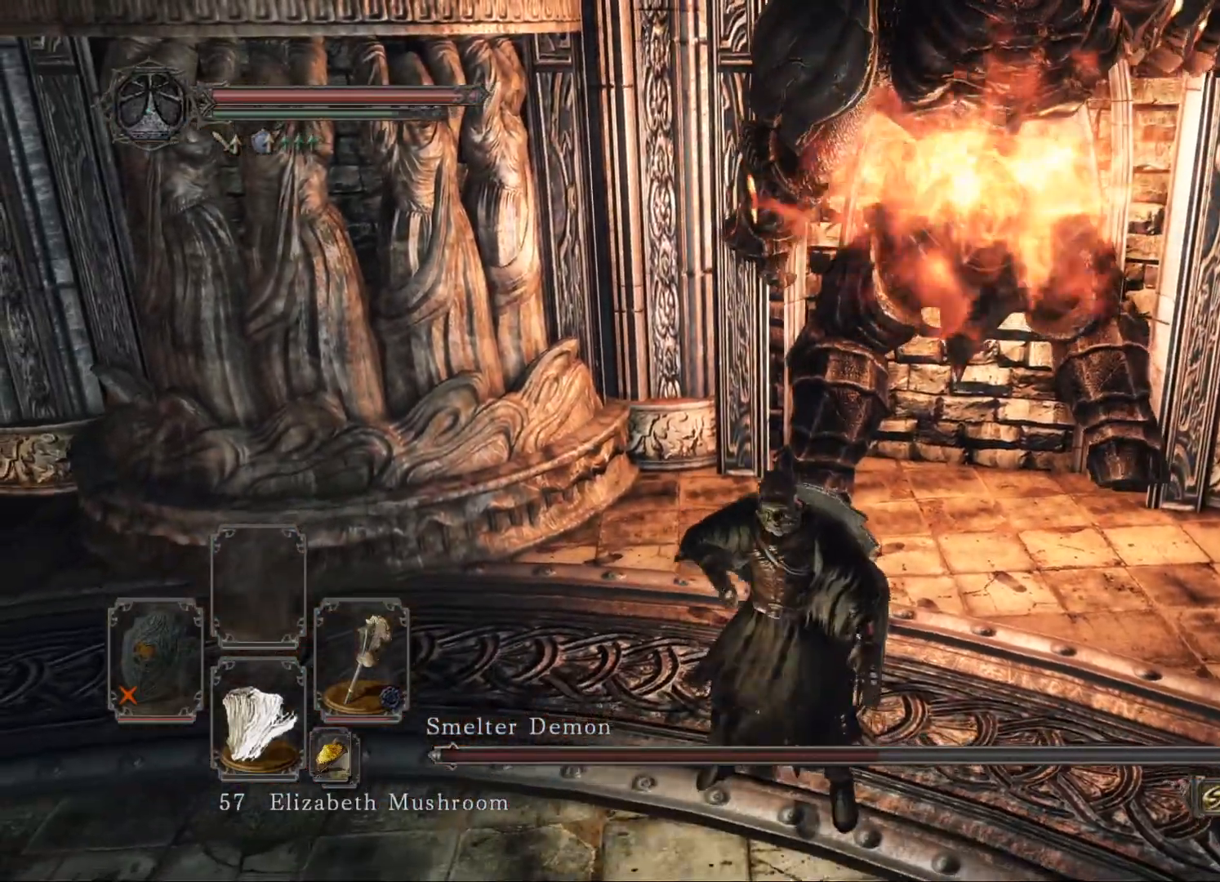
{"buttons": [], "left_stick": "left", "right_stick": "center", "events": [[420, "left_stick", "left"]]}
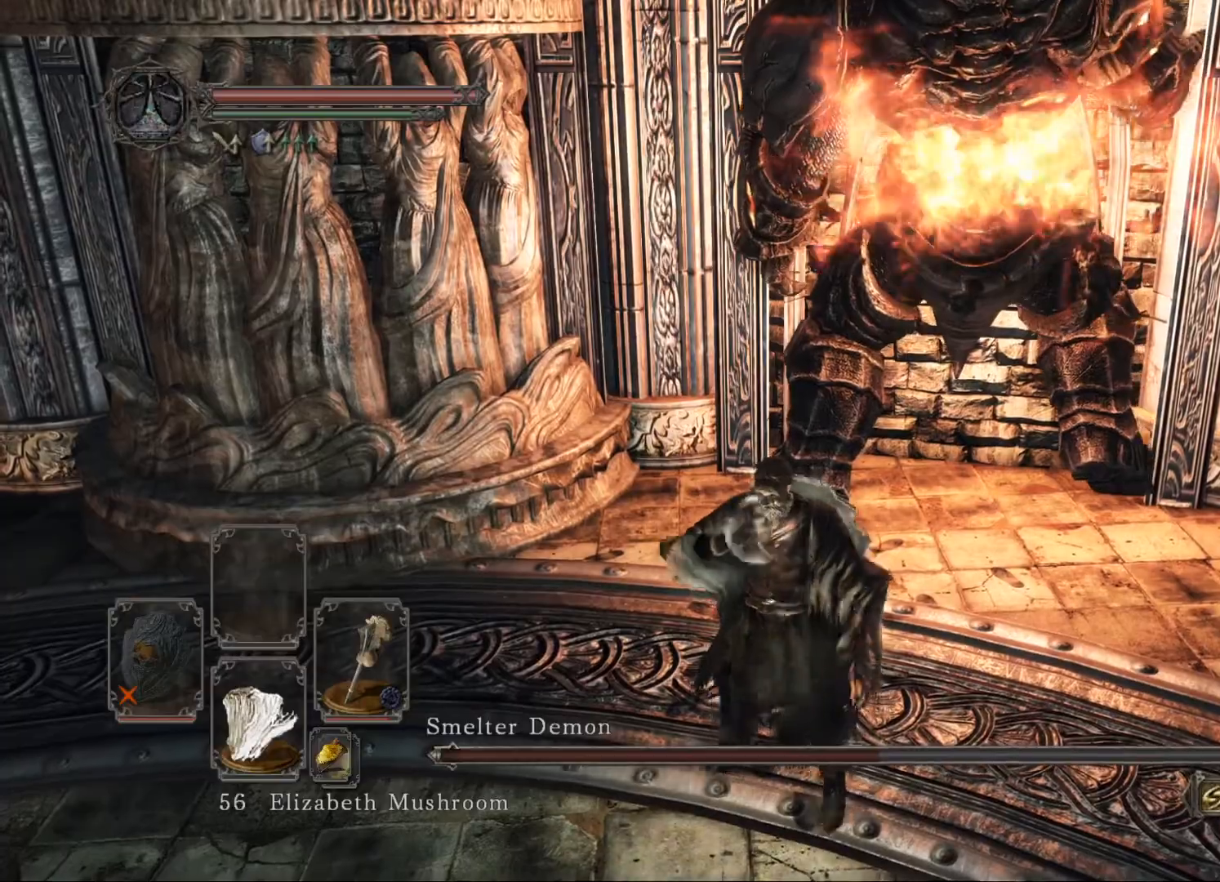
{"buttons": [], "left_stick": "up", "right_stick": "center", "events": [[80, "left_stick", "up-left"], [380, "left_stick", "up"]]}
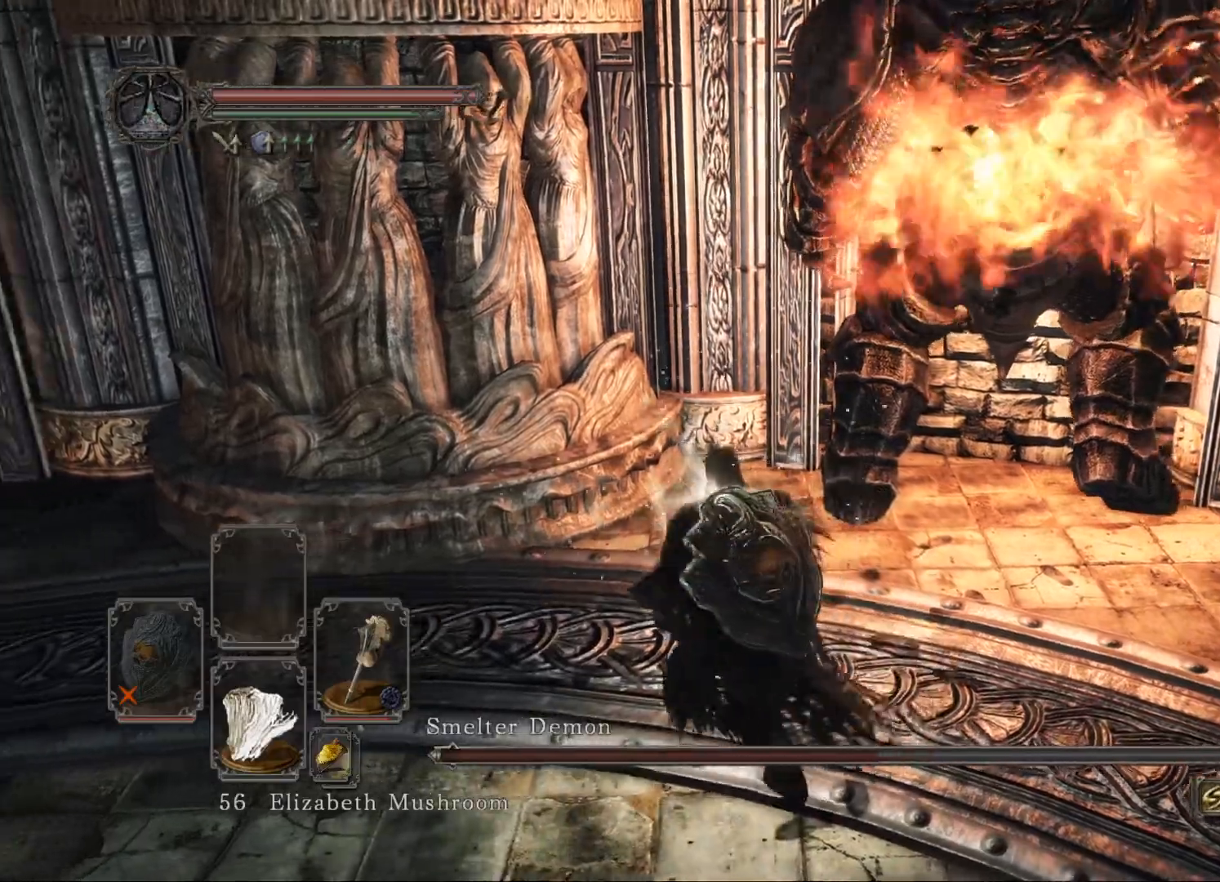
{"buttons": [], "left_stick": "up-left", "right_stick": "down-right", "events": [[160, "left_stick", "up-left"], [420, "right_stick", "down-right"]]}